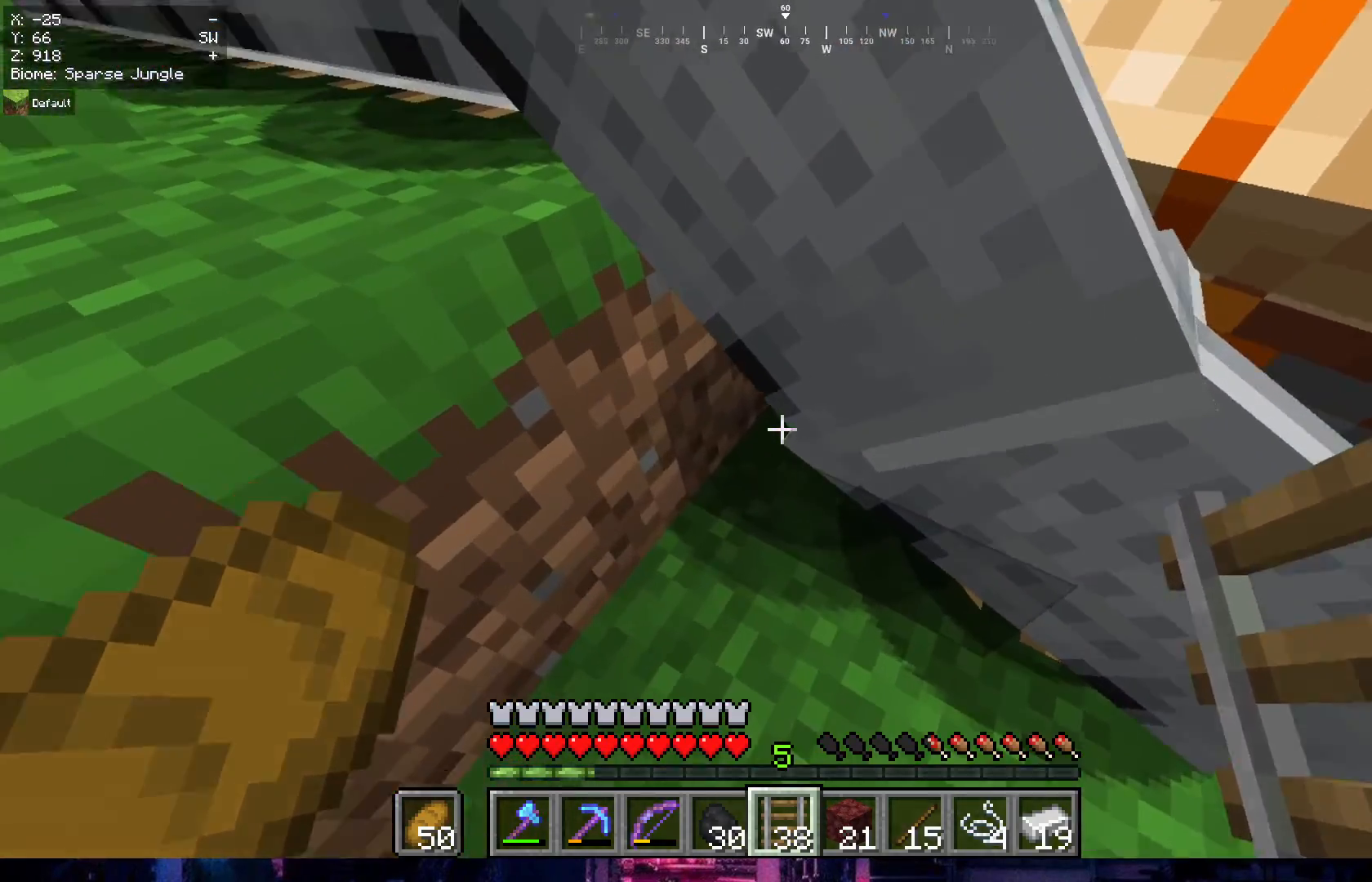
Gameplay with keyboard and mouse; each line is a JSON object with the keys and mouse buttons held at the frame after it. "events" lists presses ("down") and releases ("up") of "a", "d", "s", "w", "mouse_left" and "mouse_right" between this image and that frame as [ms after this image, input, new state], when the widget could be followed in between. "mouse_left", "mouse_right" = the "left", "right" buttons of the "mouse" list. No other keys are recorded. Fast repeated clicks can show as one long hold. Mouse movement is not recorded.
{"keys": [], "mouse": ["left"], "events": [[333, "mouse_left", "down"]]}
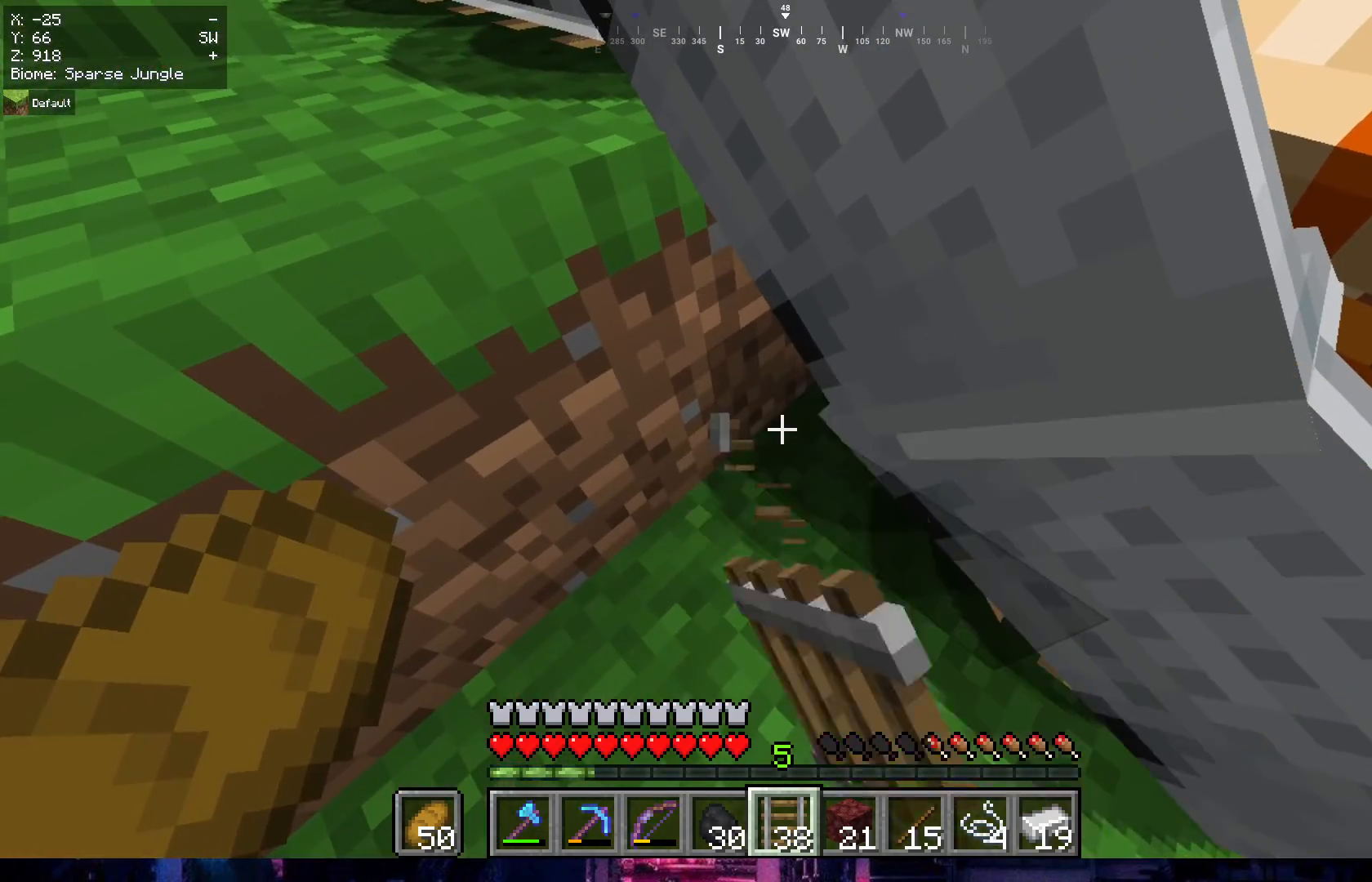
{"keys": [], "mouse": ["left"], "events": []}
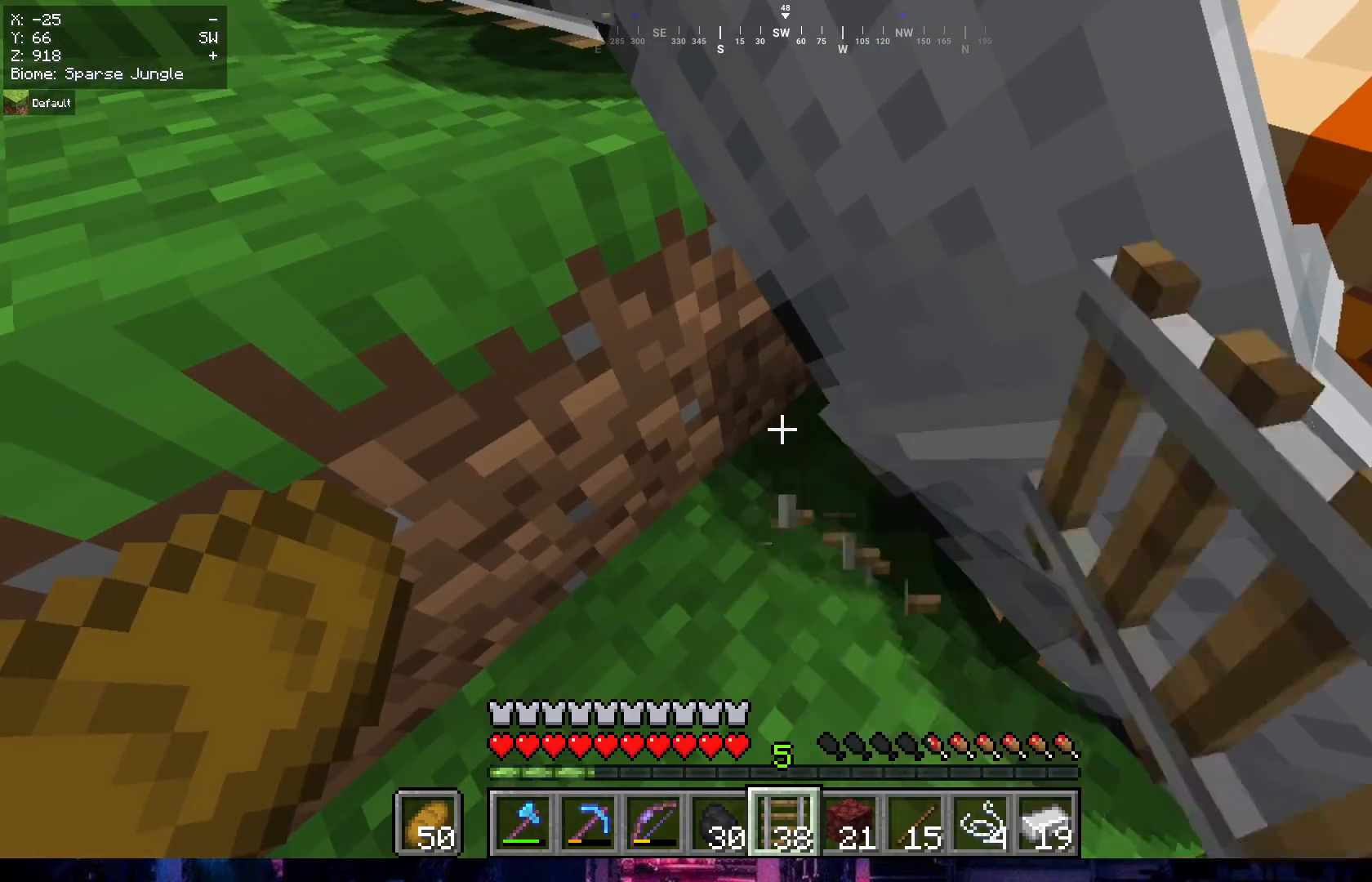
{"keys": [], "mouse": ["left"], "events": []}
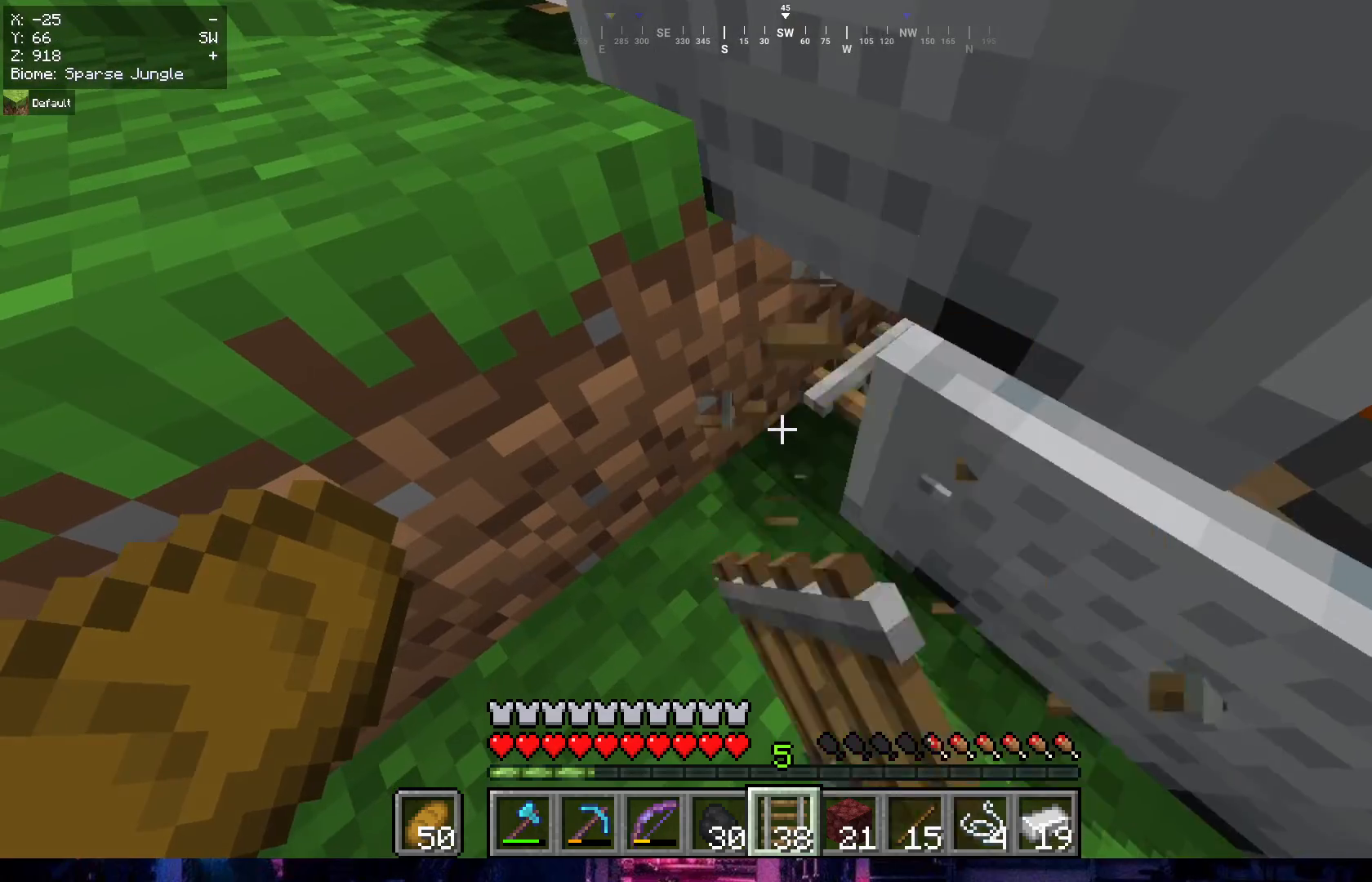
{"keys": [], "mouse": ["right"], "events": [[250, "mouse_left", "up"], [500, "mouse_right", "down"]]}
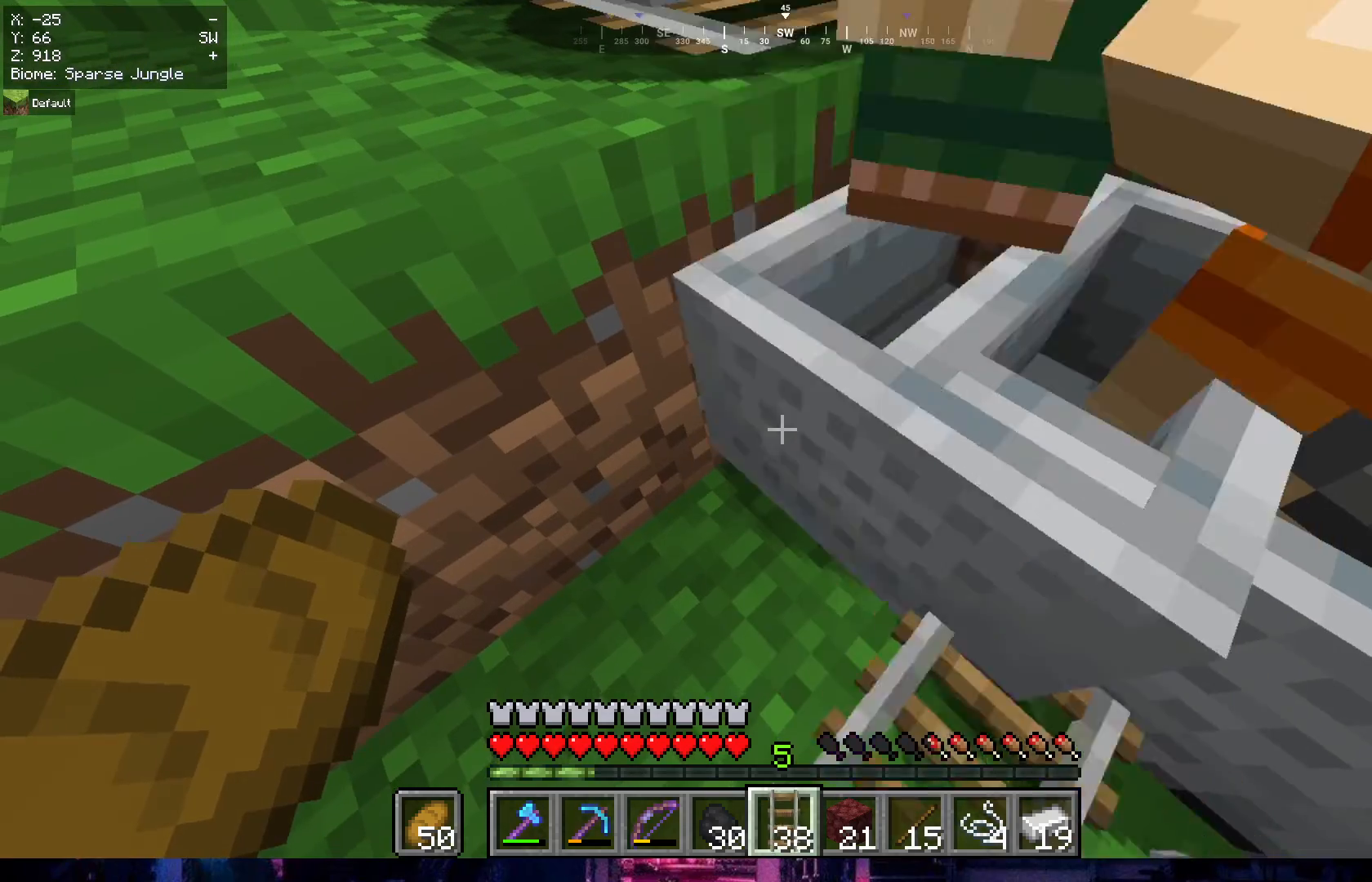
{"keys": [], "mouse": [], "events": [[133, "mouse_right", "up"]]}
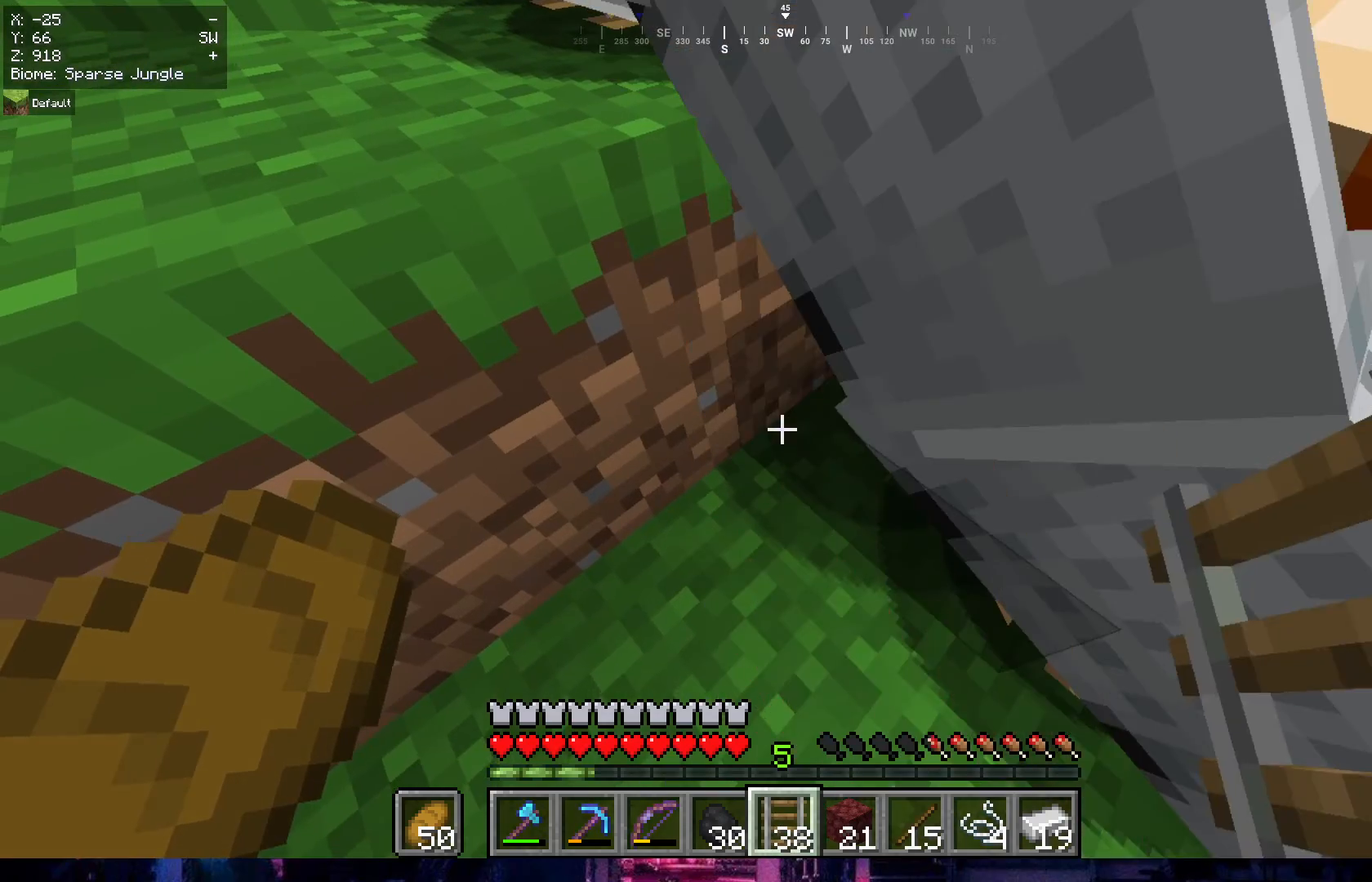
{"keys": ["a", "w"], "mouse": [], "events": [[67, "a", "down"], [317, "w", "down"]]}
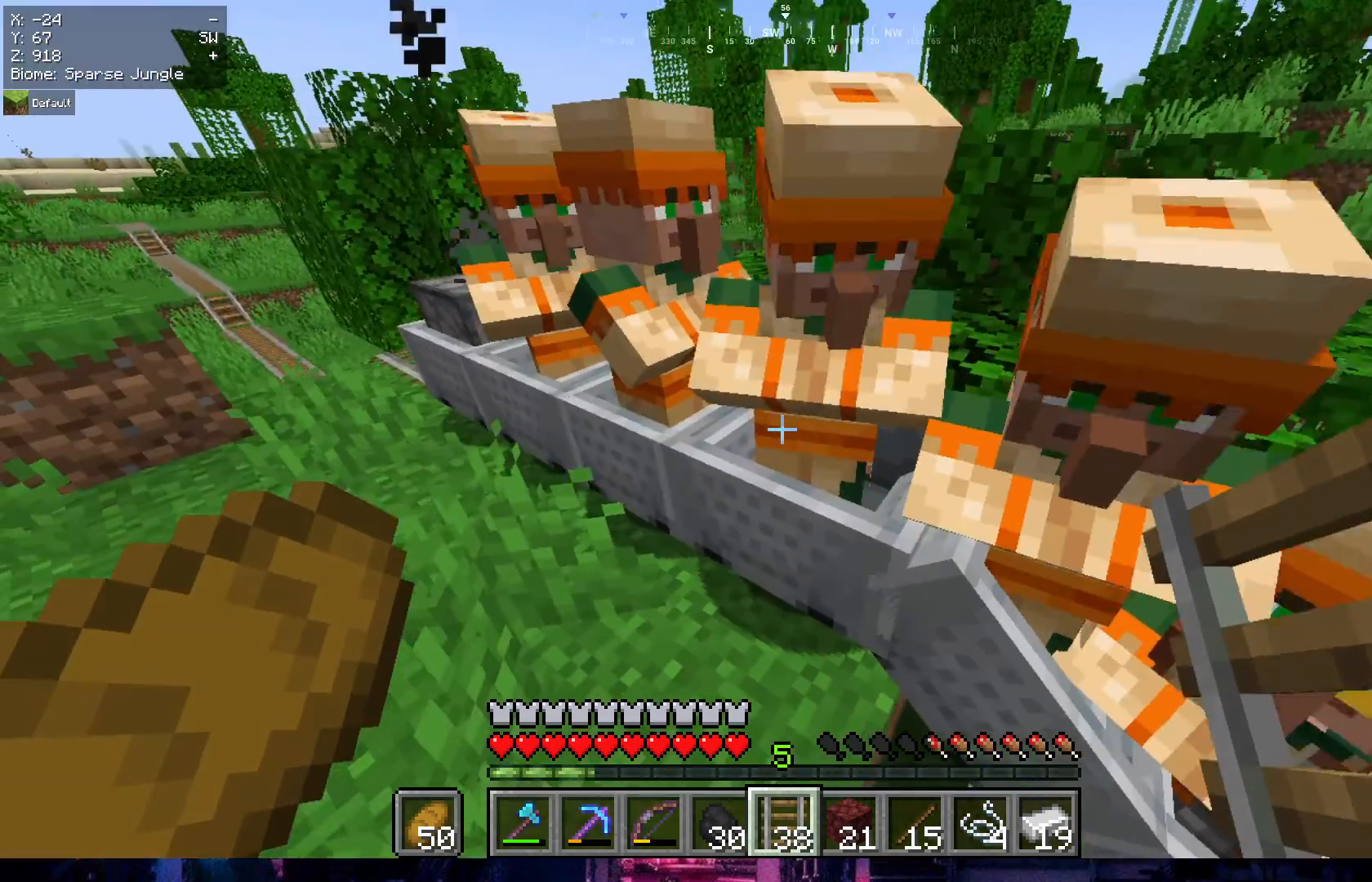
{"keys": ["a", "w"], "mouse": [], "events": []}
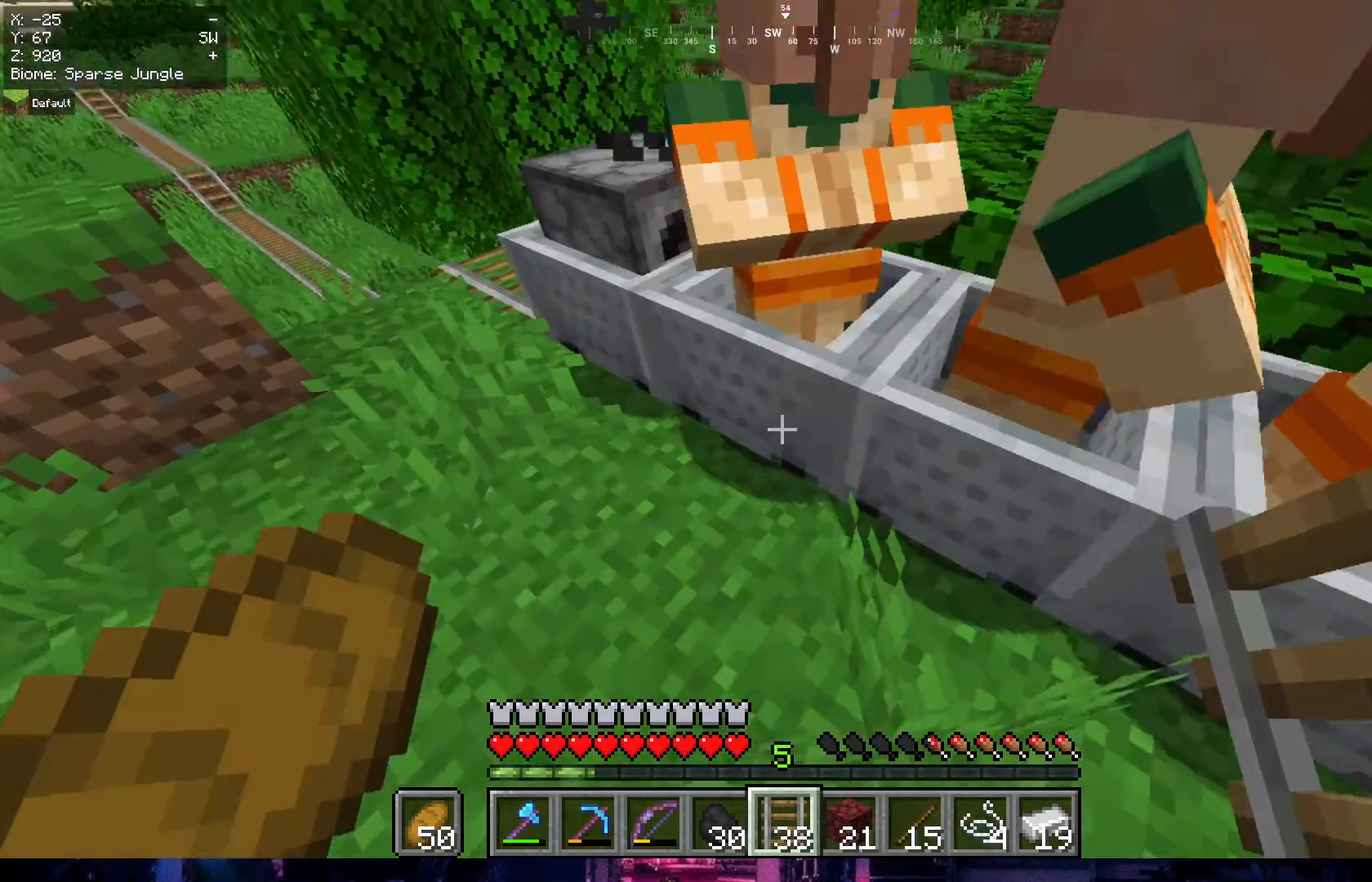
{"keys": ["a"], "mouse": [], "events": [[483, "w", "up"]]}
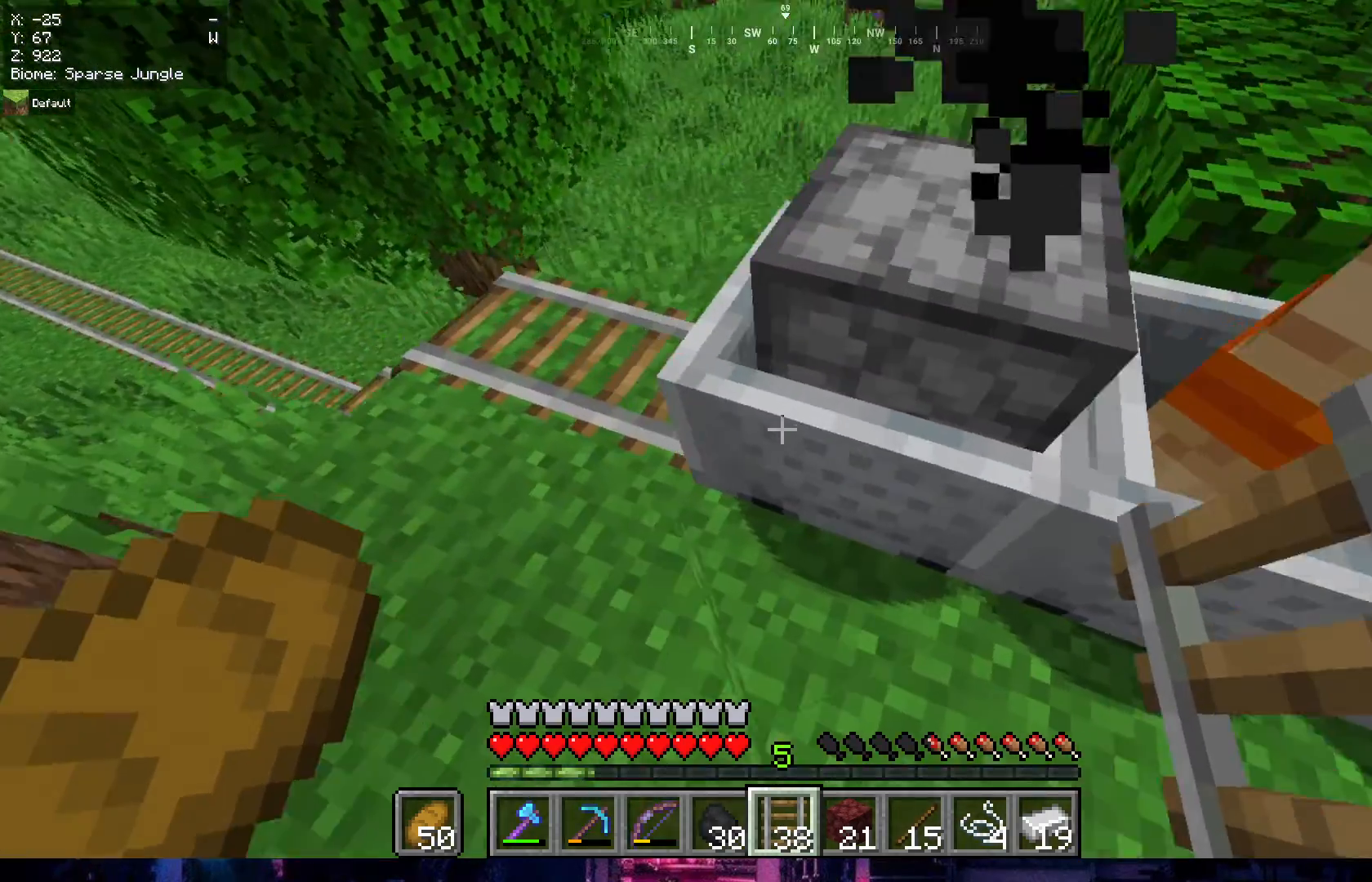
{"keys": [], "mouse": [], "events": [[50, "a", "up"], [383, "mouse_left", "down"], [483, "mouse_left", "up"]]}
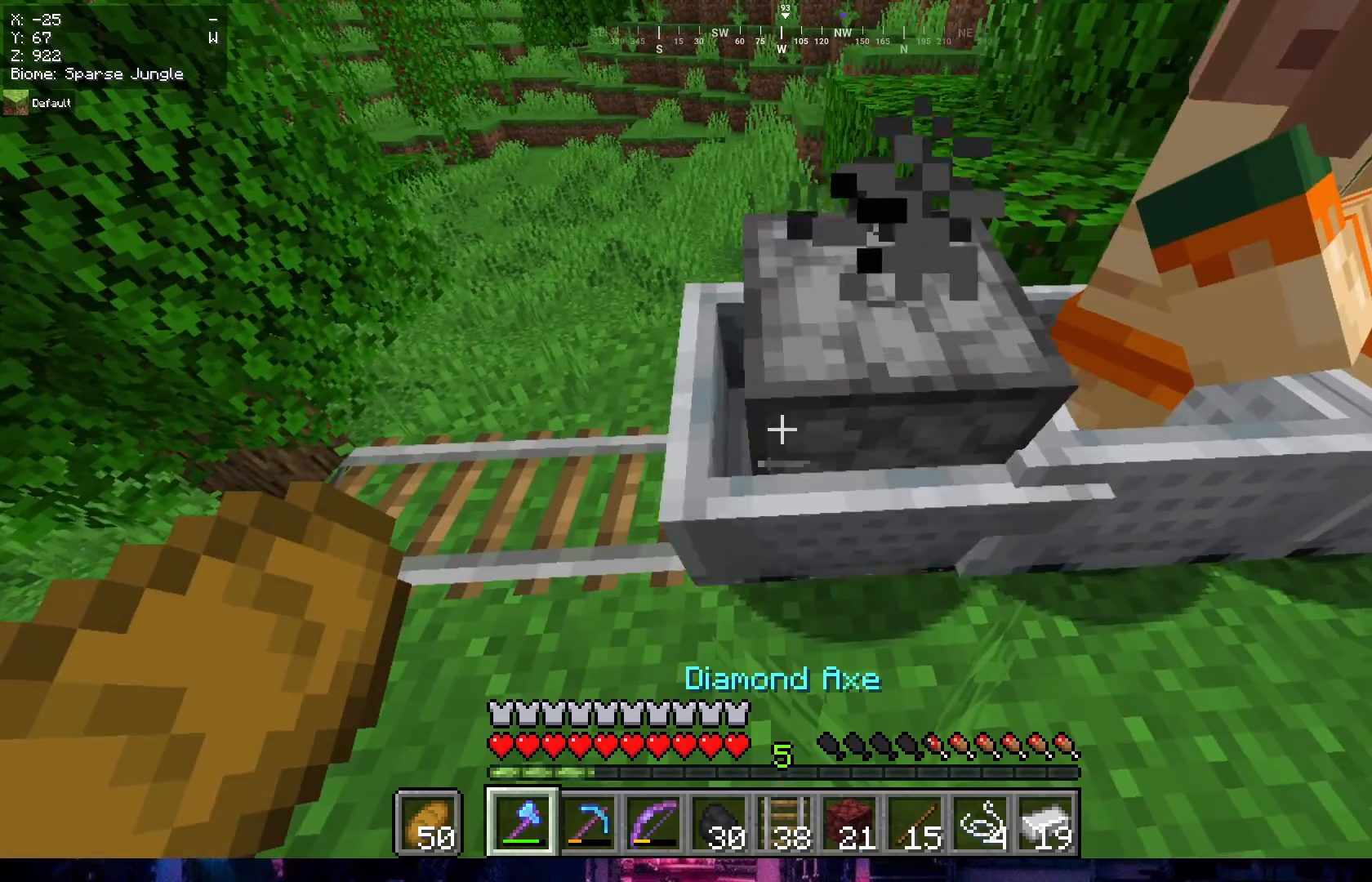
{"keys": [], "mouse": [], "events": [[50, "mouse_left", "down"], [333, "mouse_left", "up"]]}
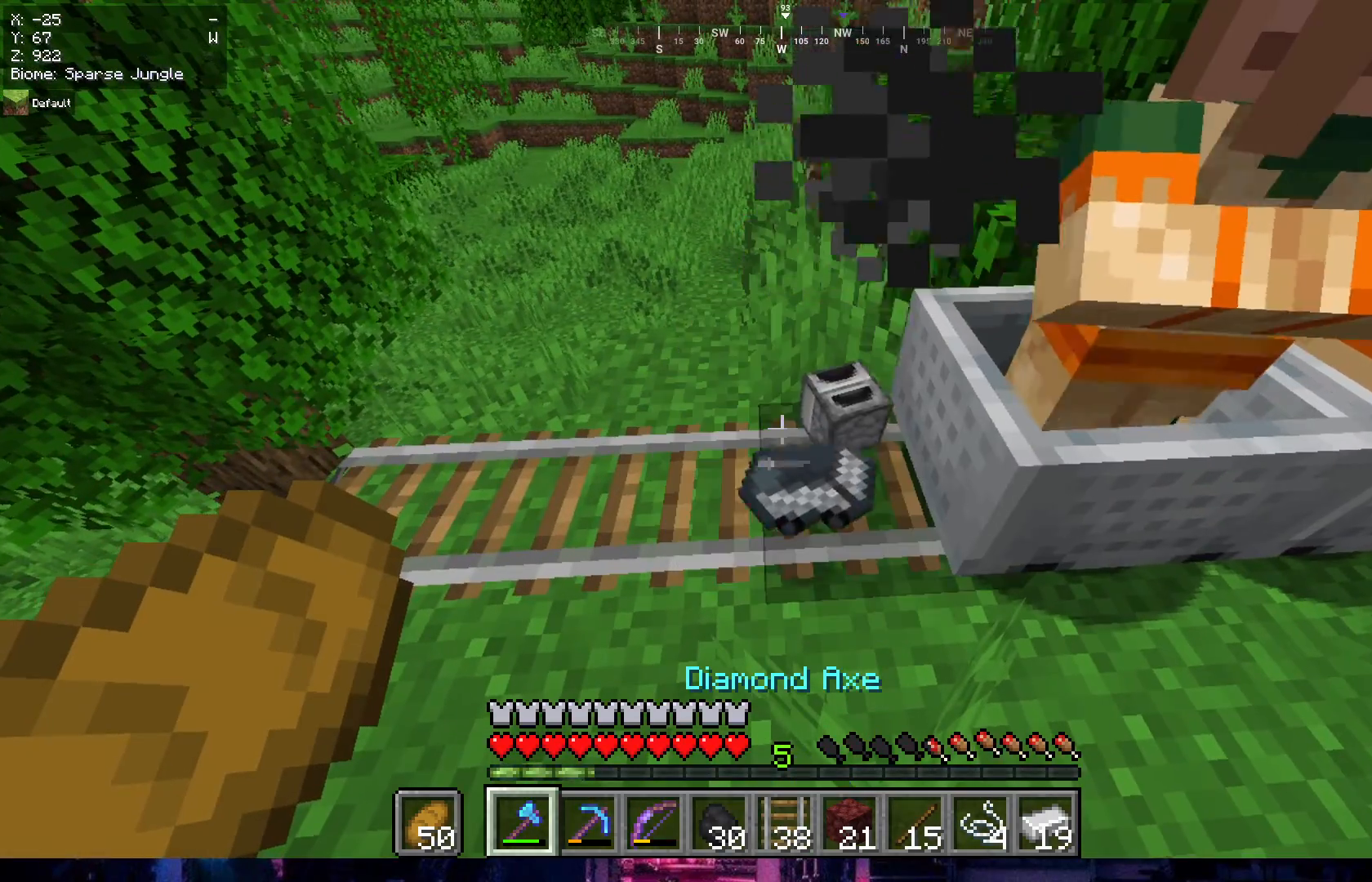
{"keys": [], "mouse": [], "events": [[117, "w", "down"], [450, "w", "up"]]}
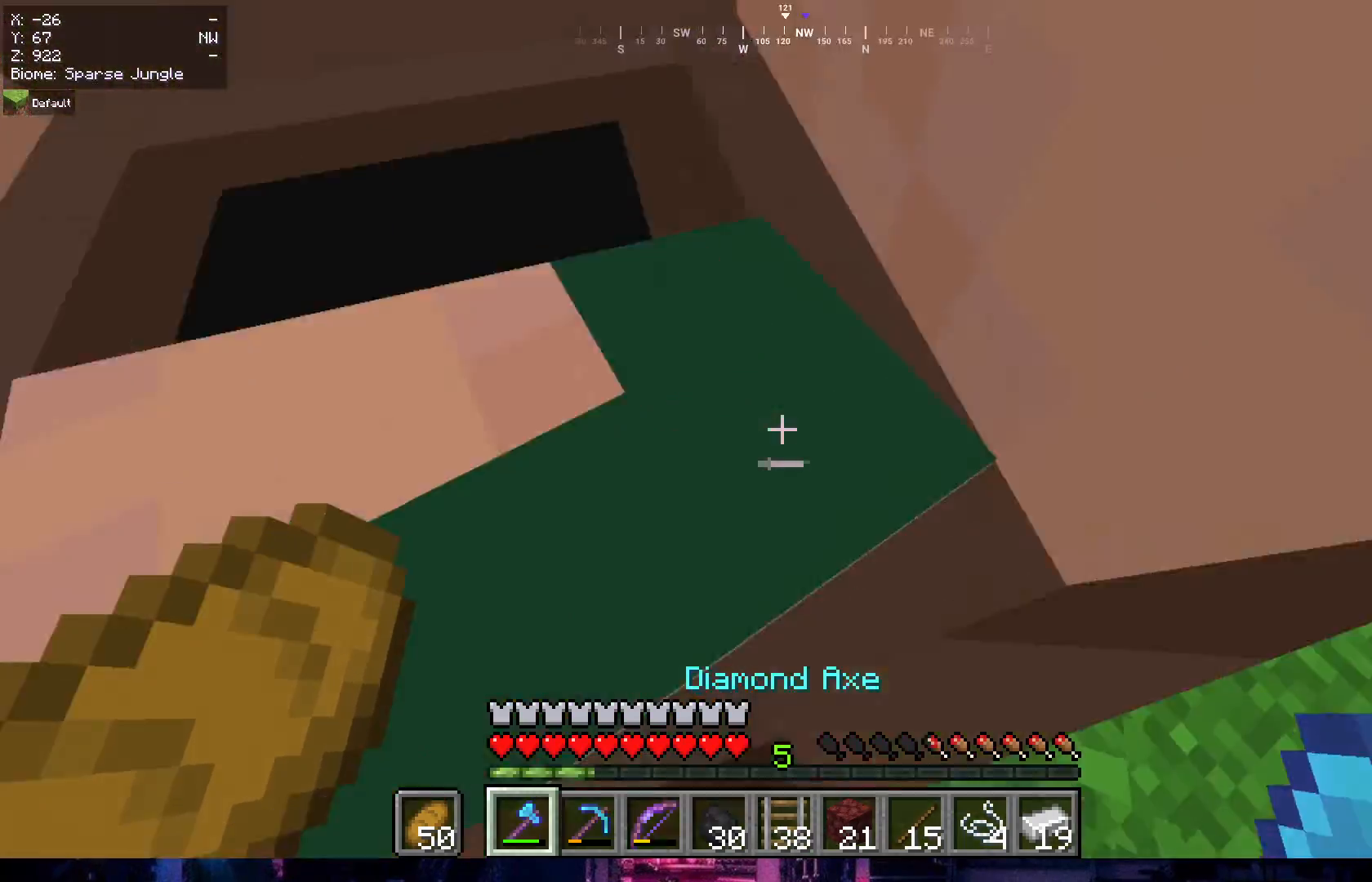
{"keys": ["a", "s"], "mouse": [], "events": [[183, "a", "down"], [333, "s", "down"]]}
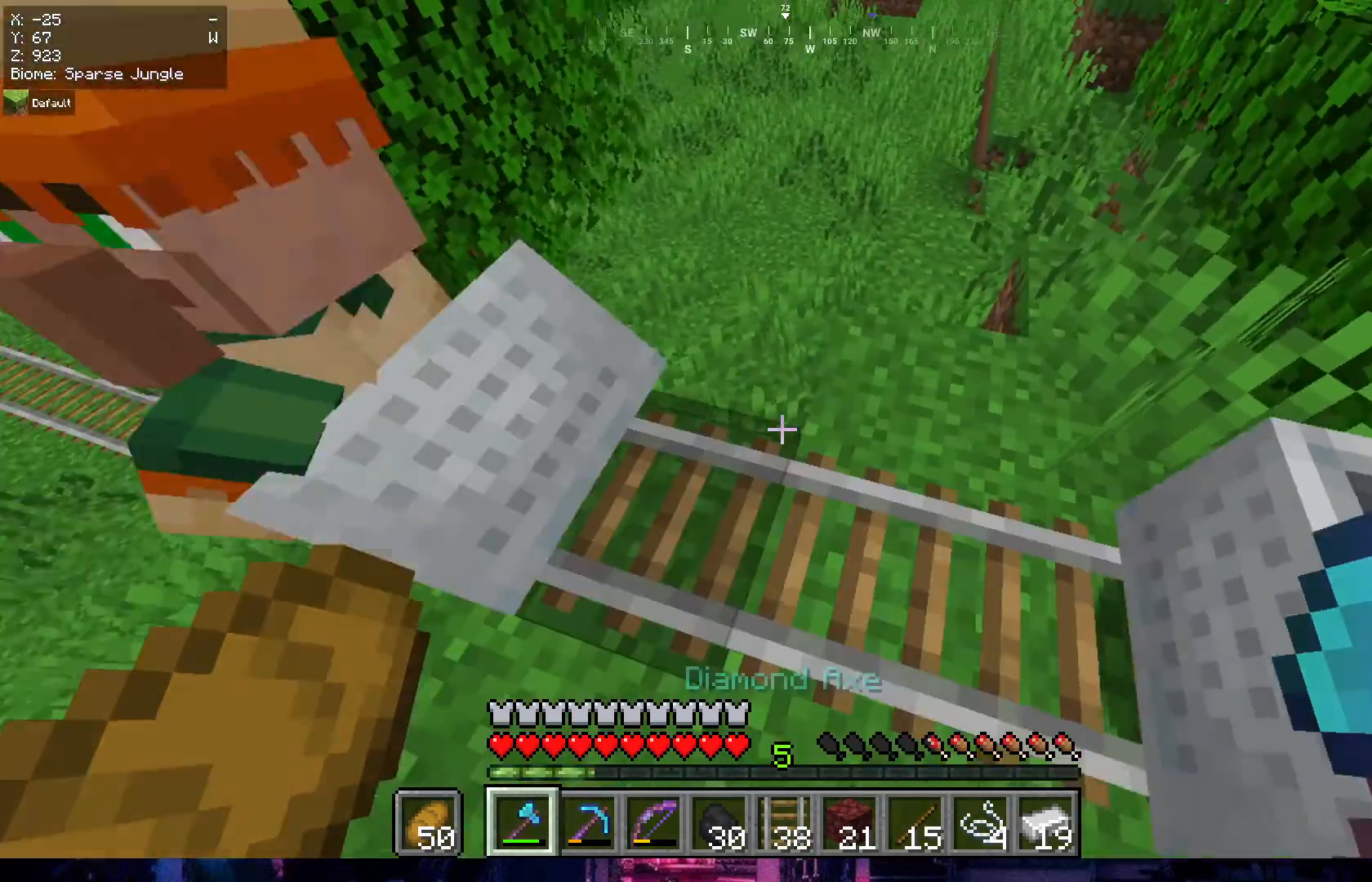
{"keys": [], "mouse": [], "events": [[283, "s", "up"], [417, "a", "up"]]}
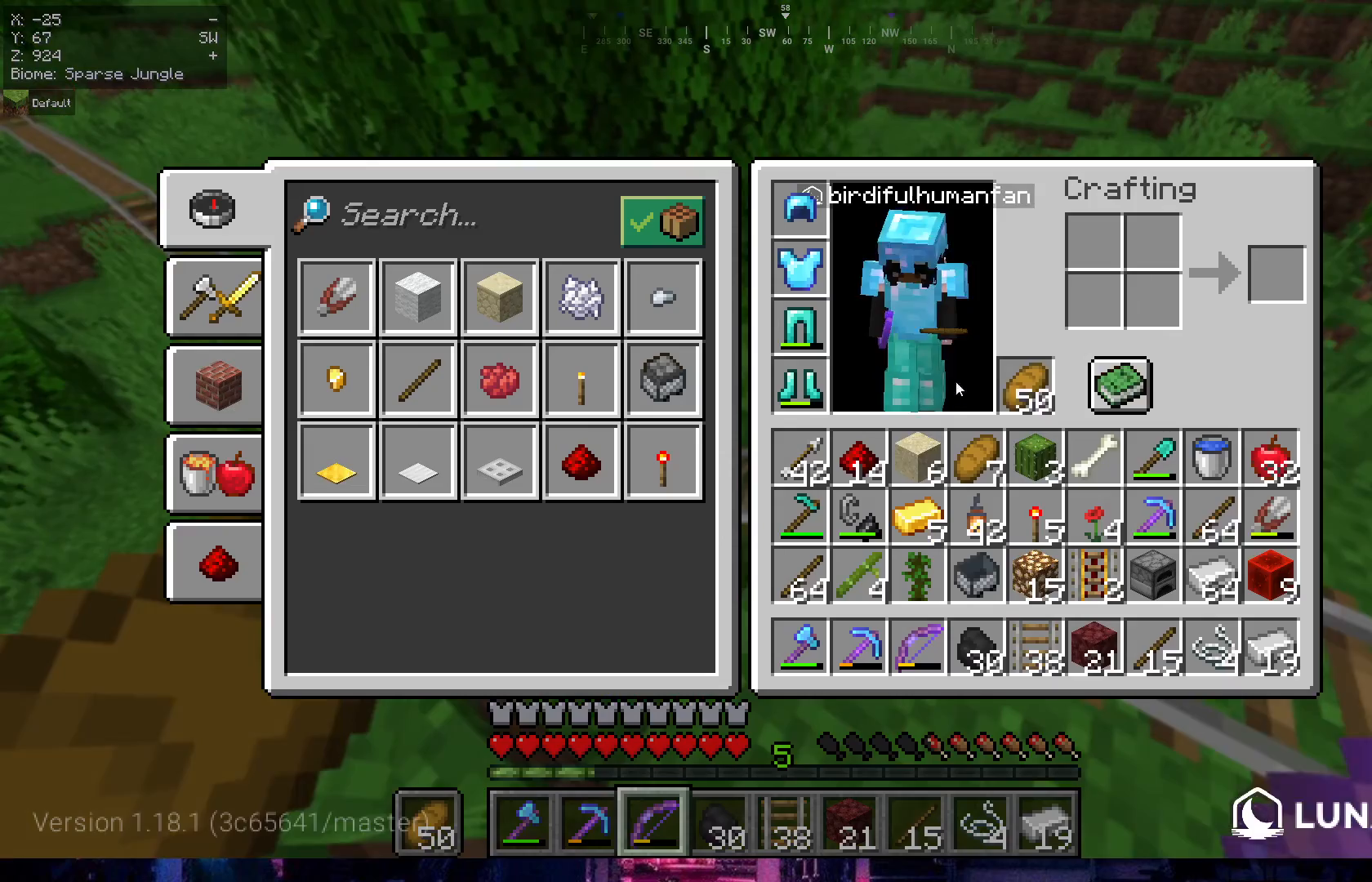
{"keys": [], "mouse": [], "events": []}
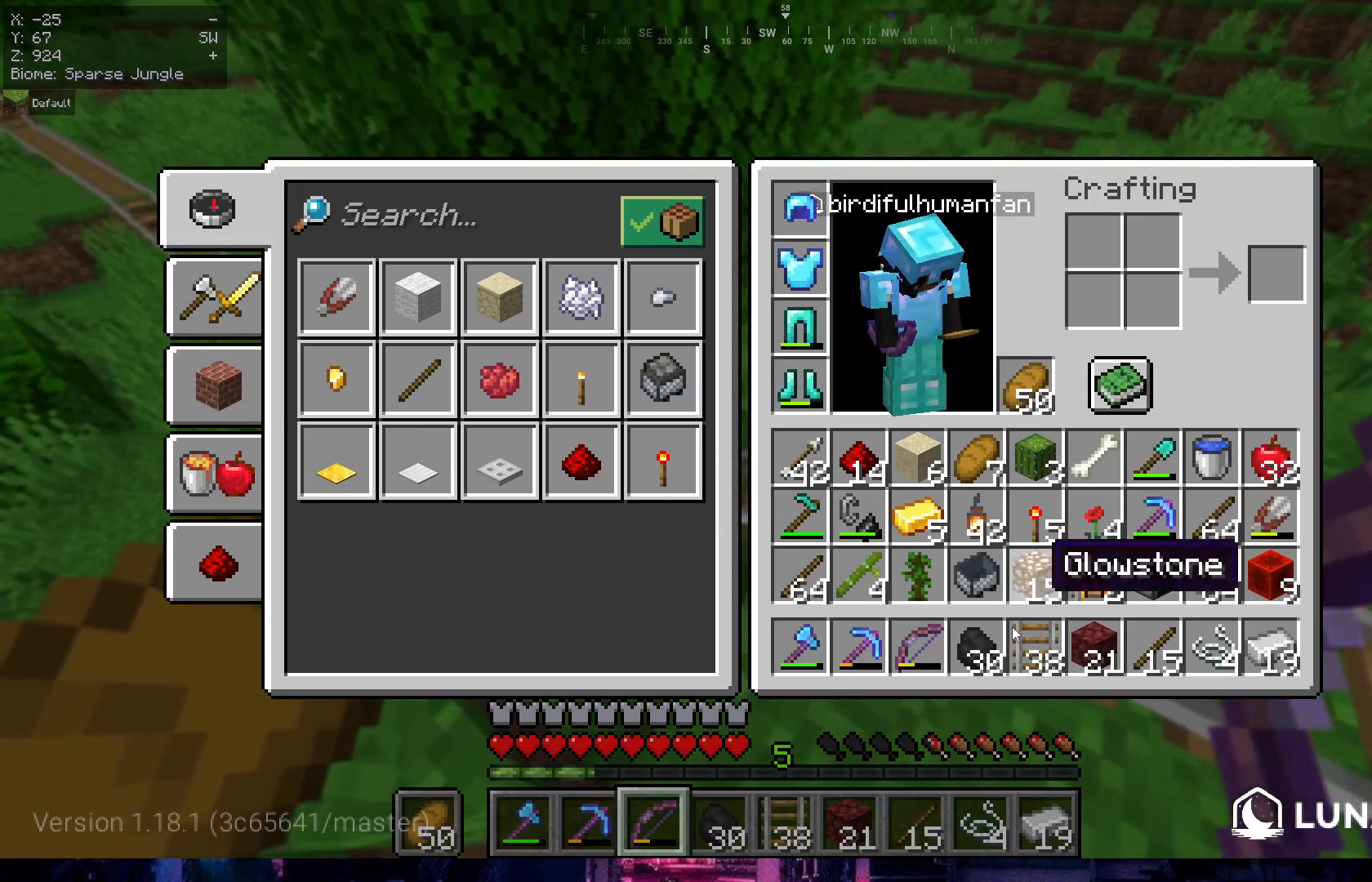
{"keys": ["w"], "mouse": [], "events": [[483, "w", "down"]]}
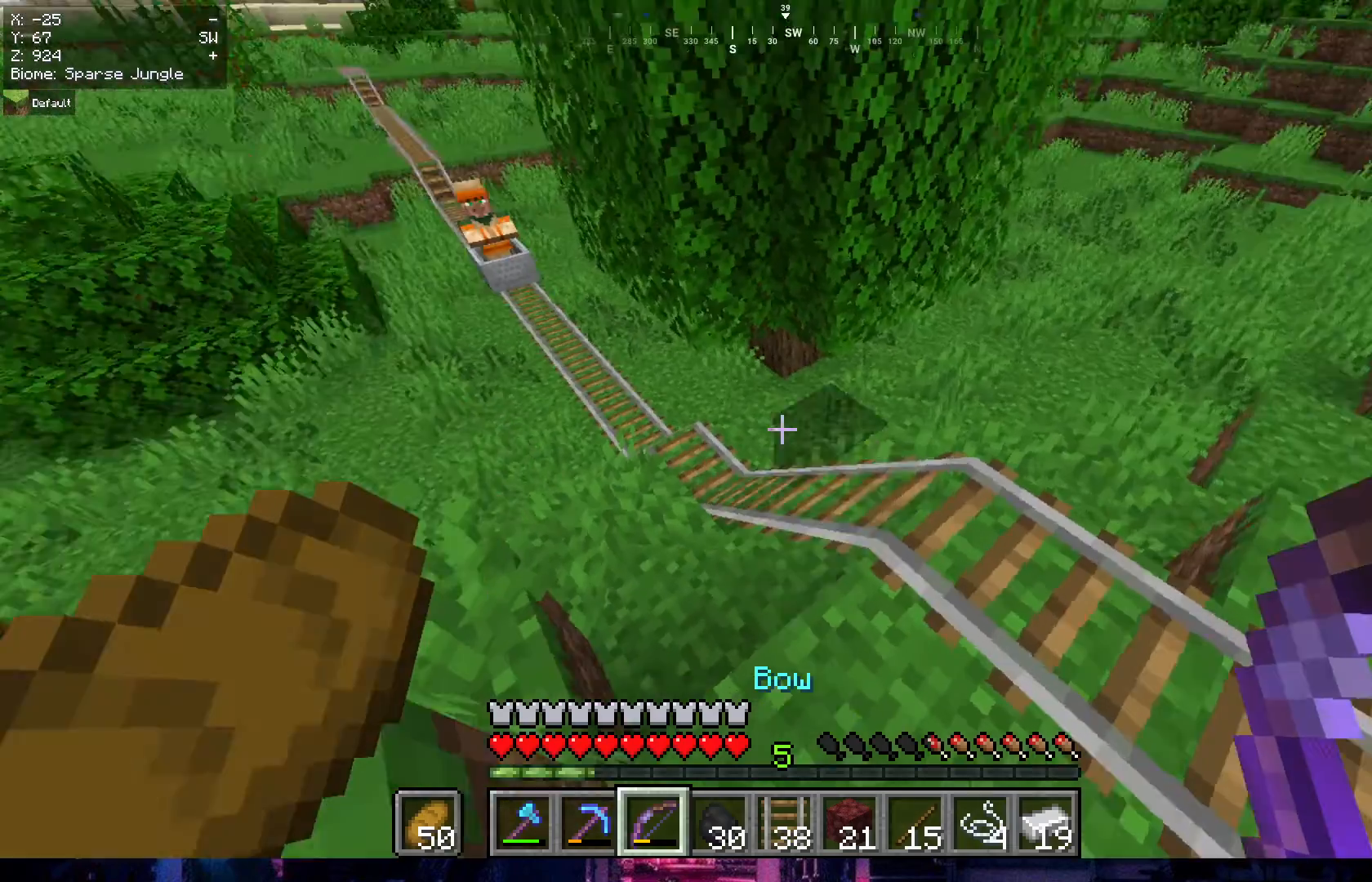
{"keys": [], "mouse": [], "events": [[217, "w", "up"]]}
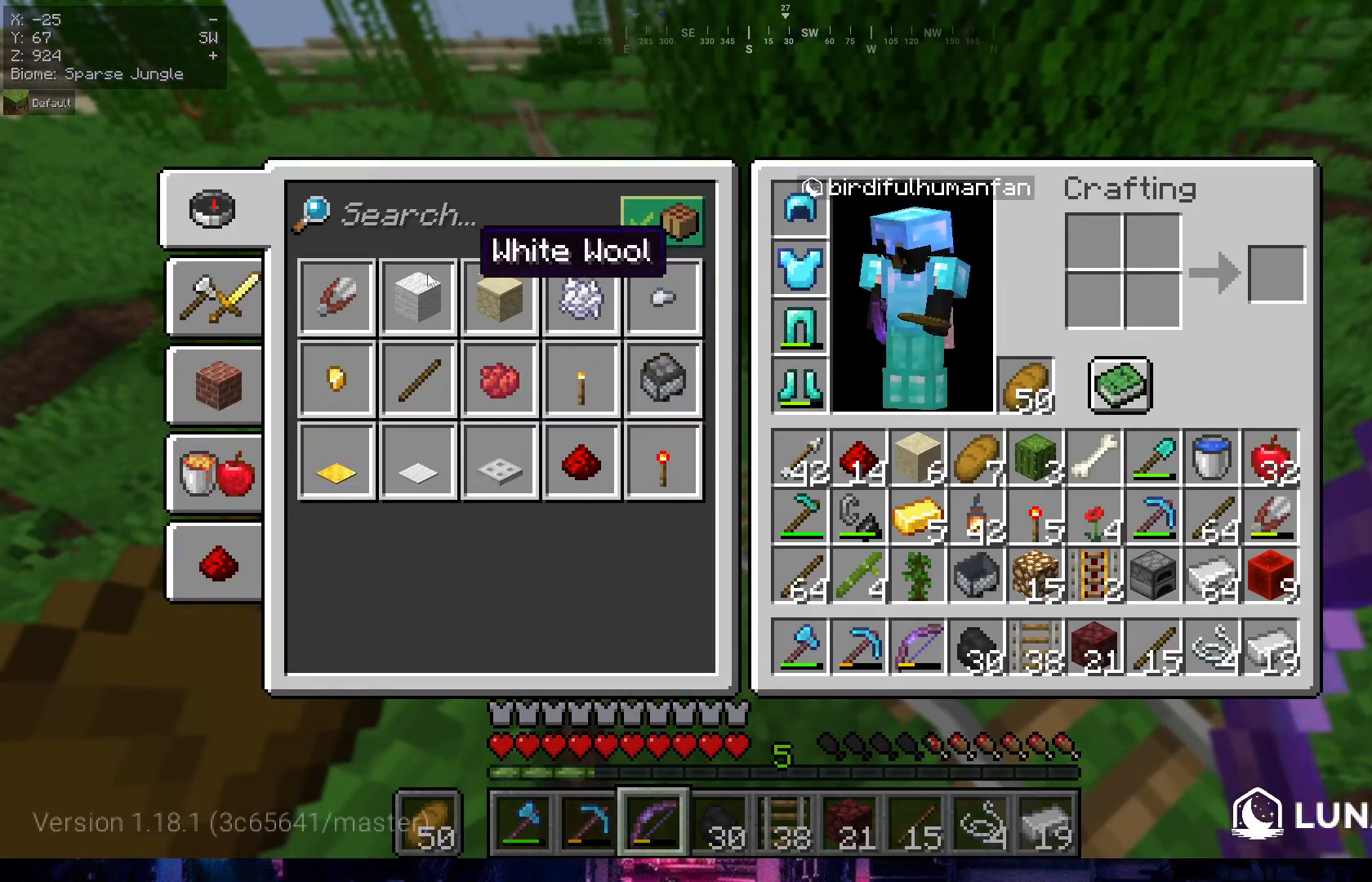
{"keys": [], "mouse": [], "events": []}
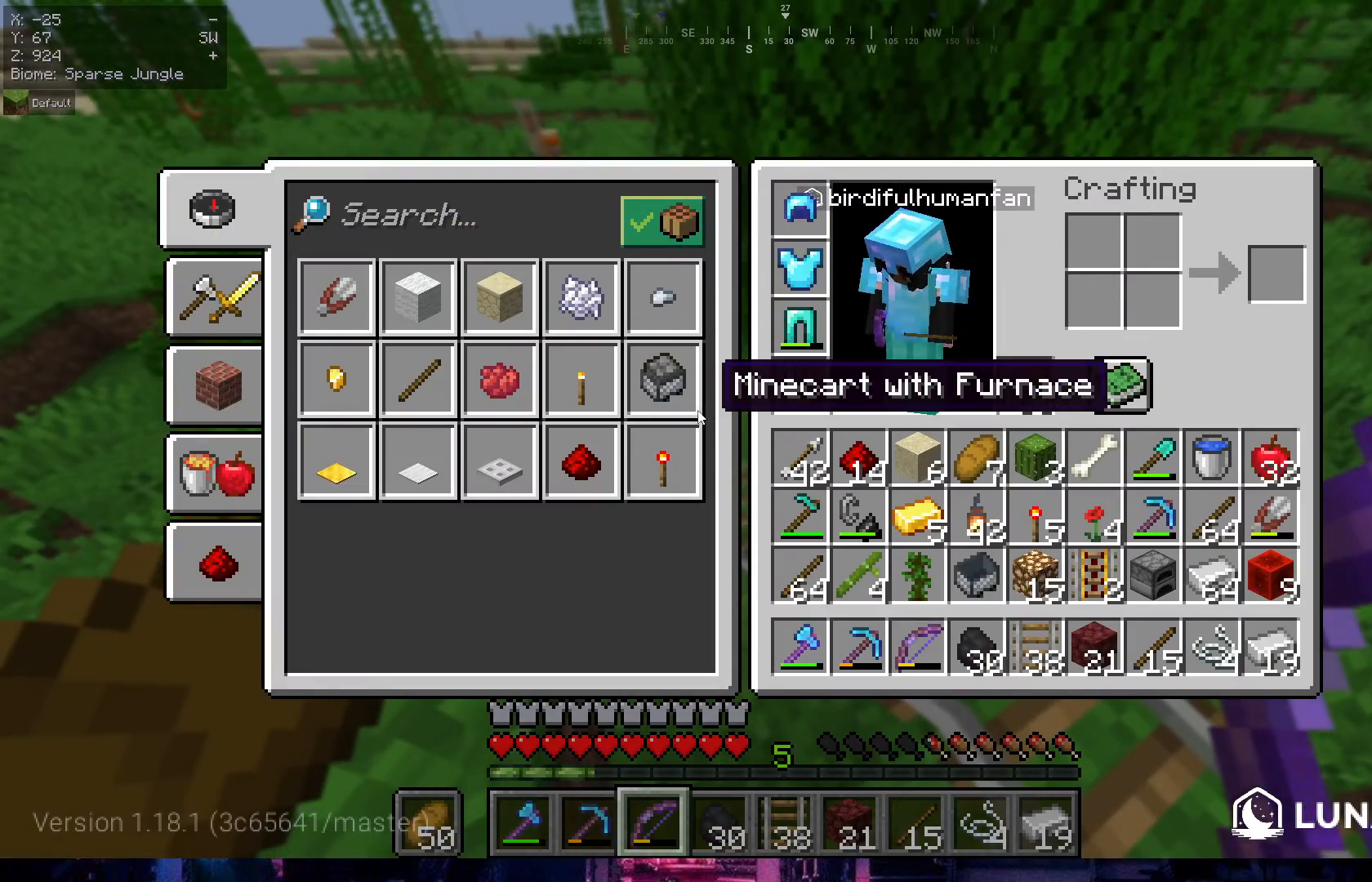
{"keys": [], "mouse": [], "events": []}
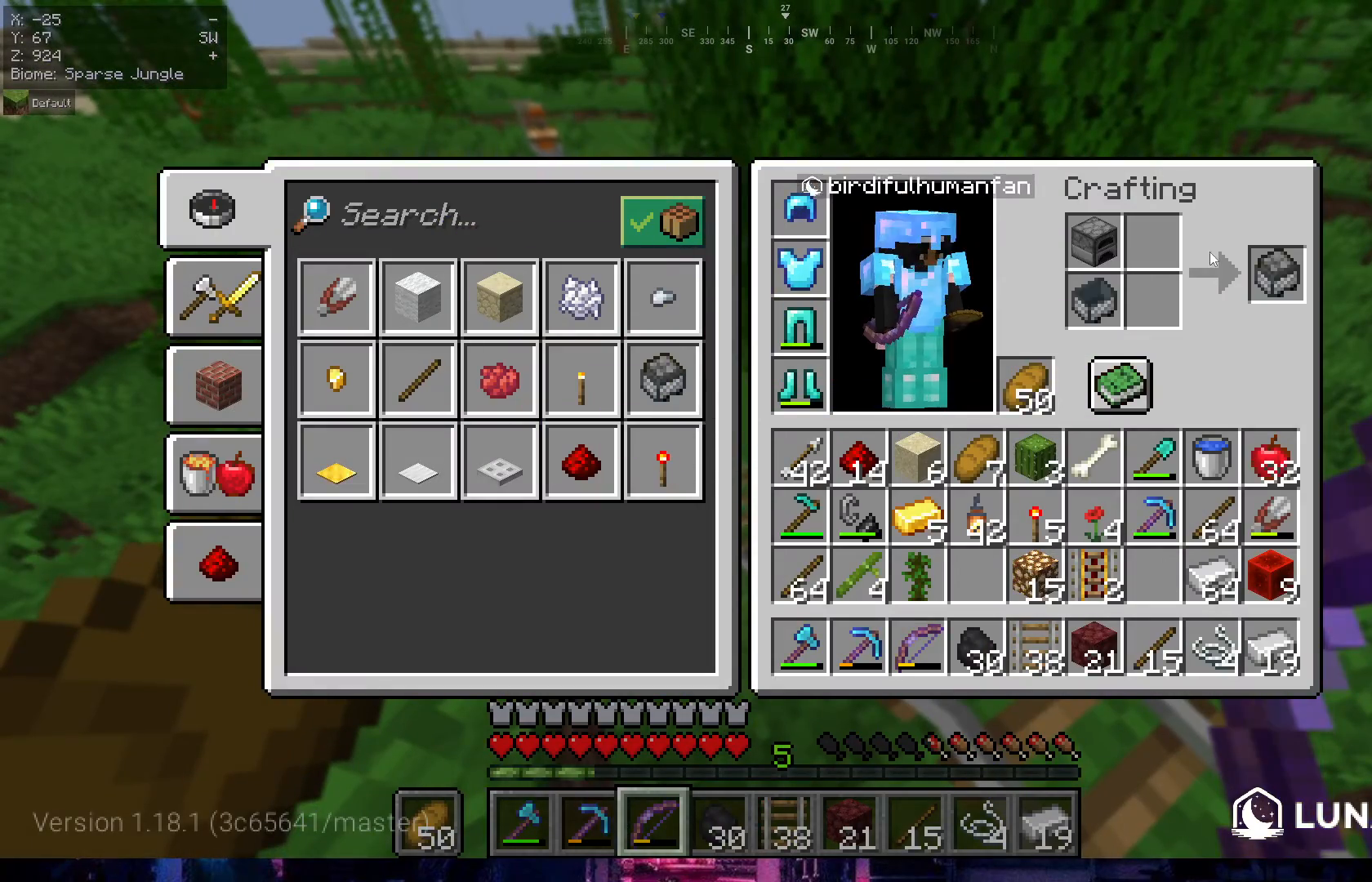
{"keys": [], "mouse": [], "events": []}
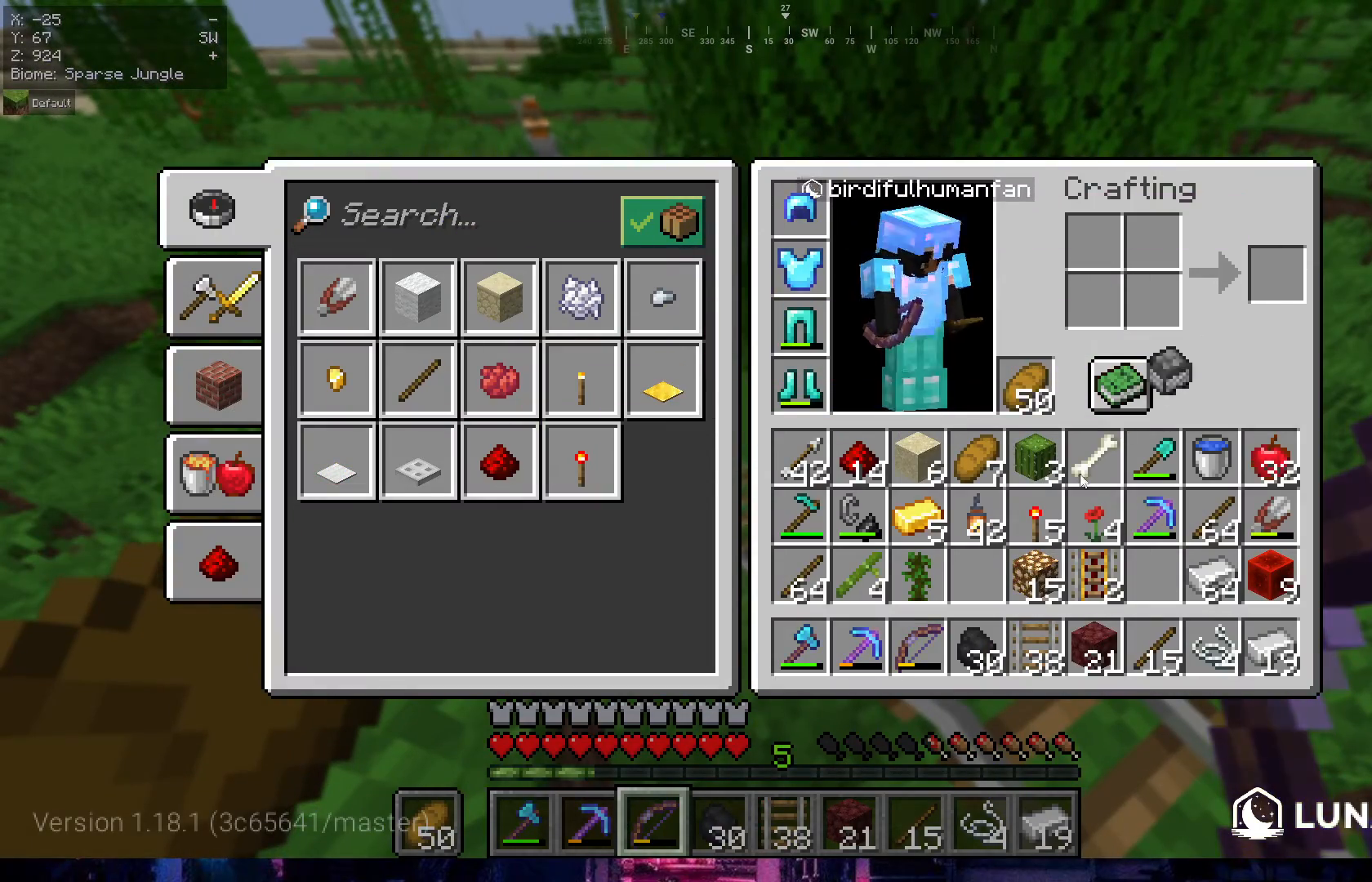
{"keys": [], "mouse": [], "events": []}
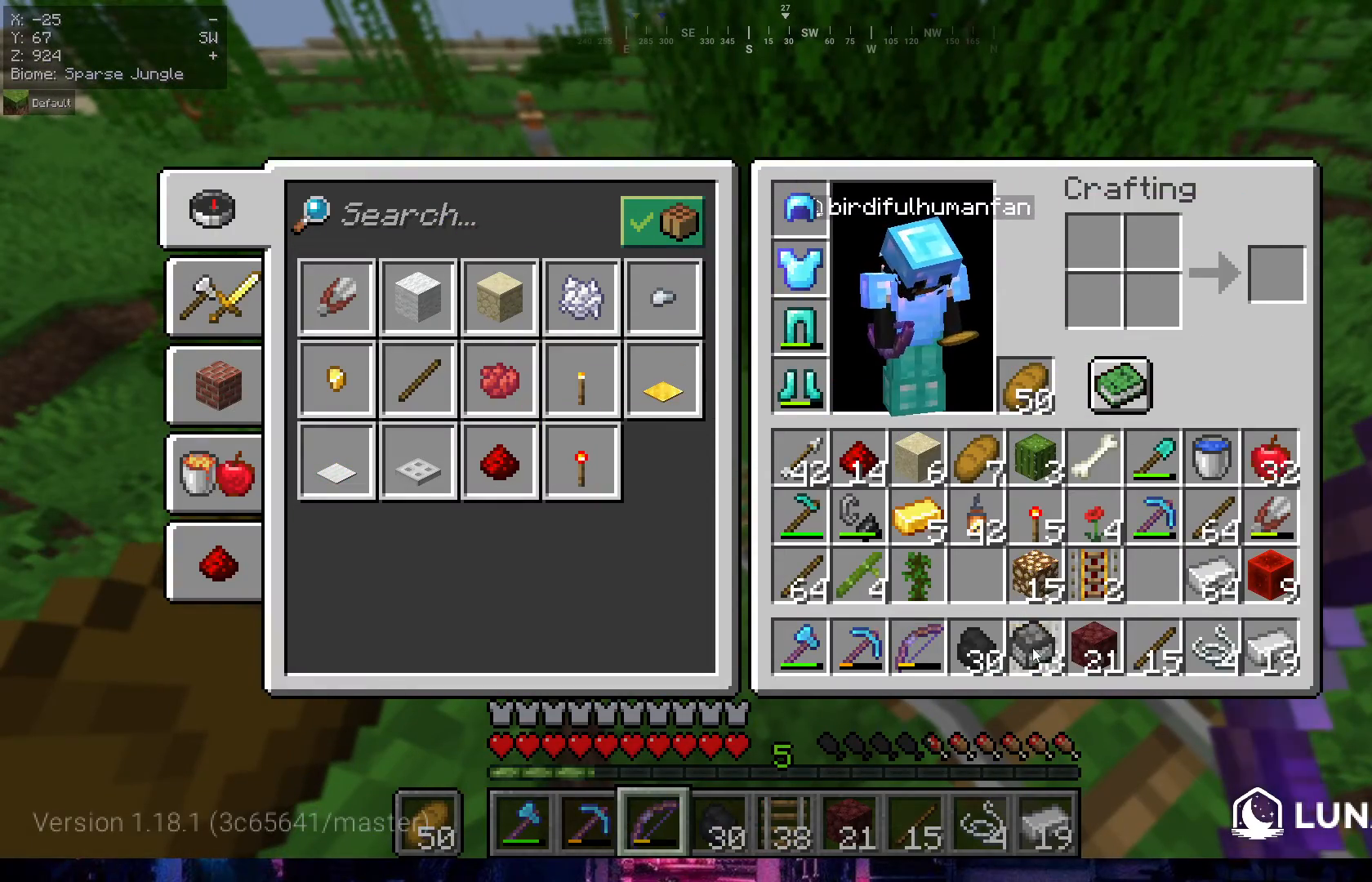
{"keys": [], "mouse": [], "events": []}
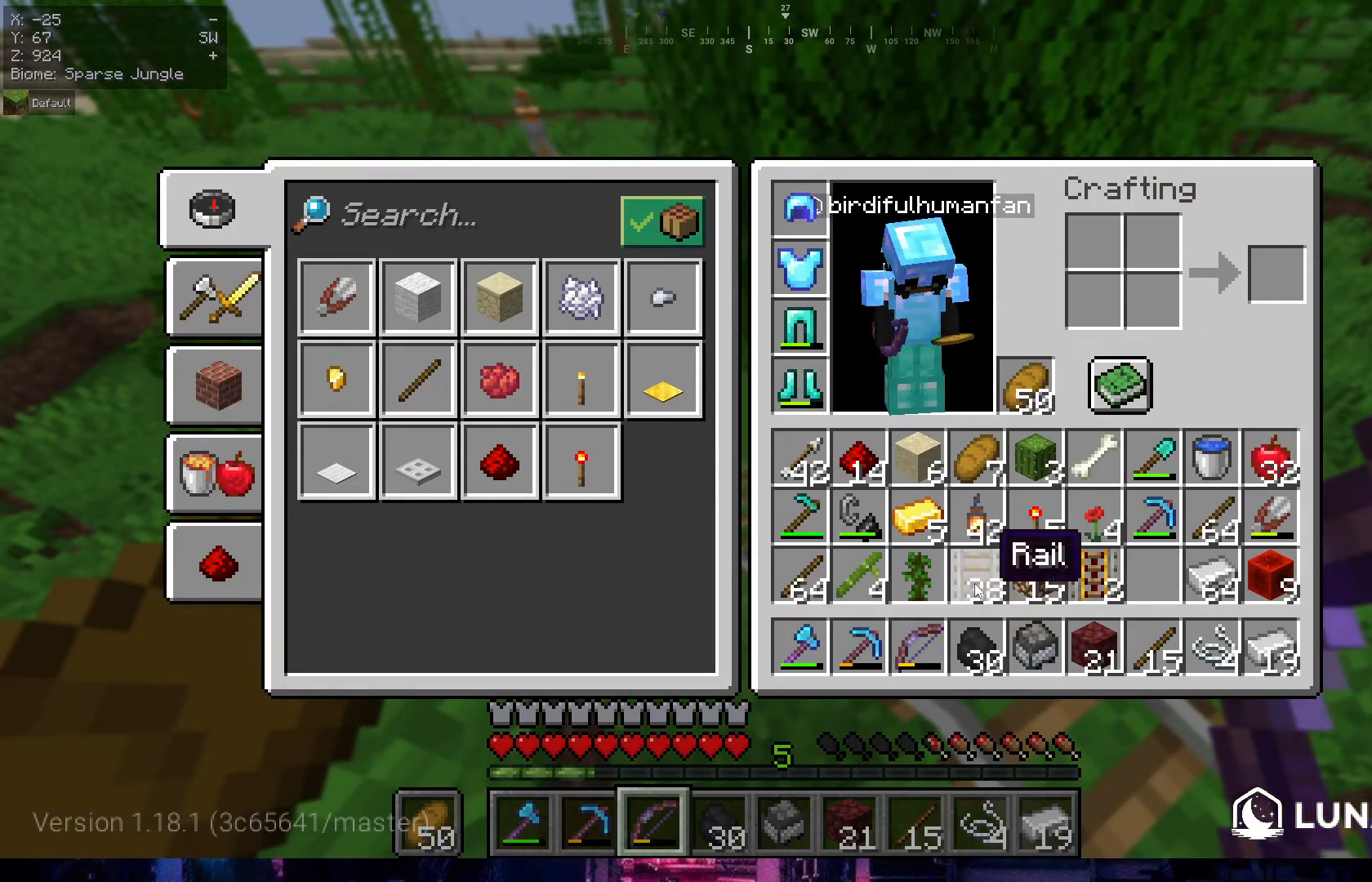
{"keys": ["w"], "mouse": [], "events": [[433, "w", "down"]]}
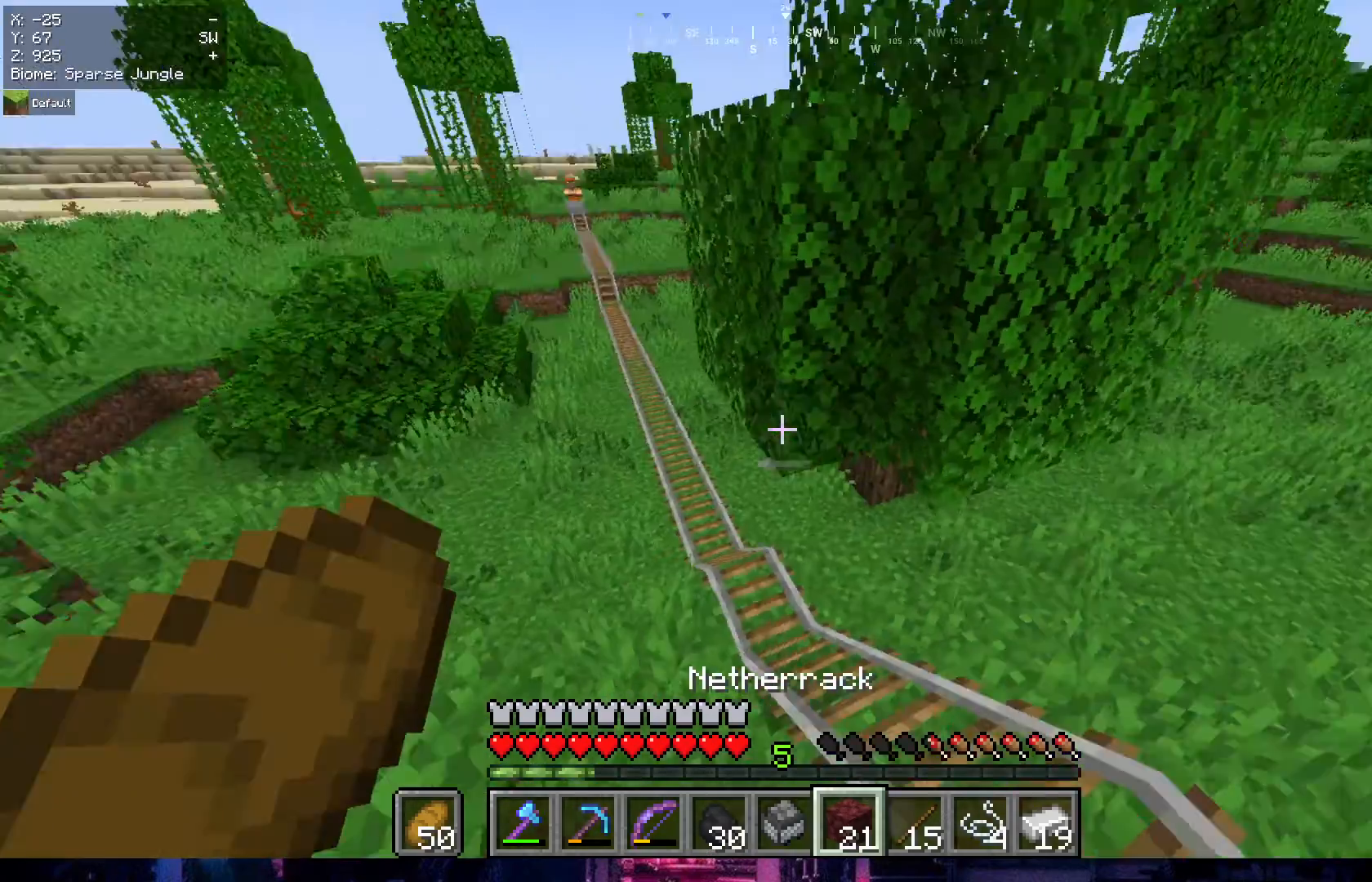
{"keys": ["w"], "mouse": [], "events": []}
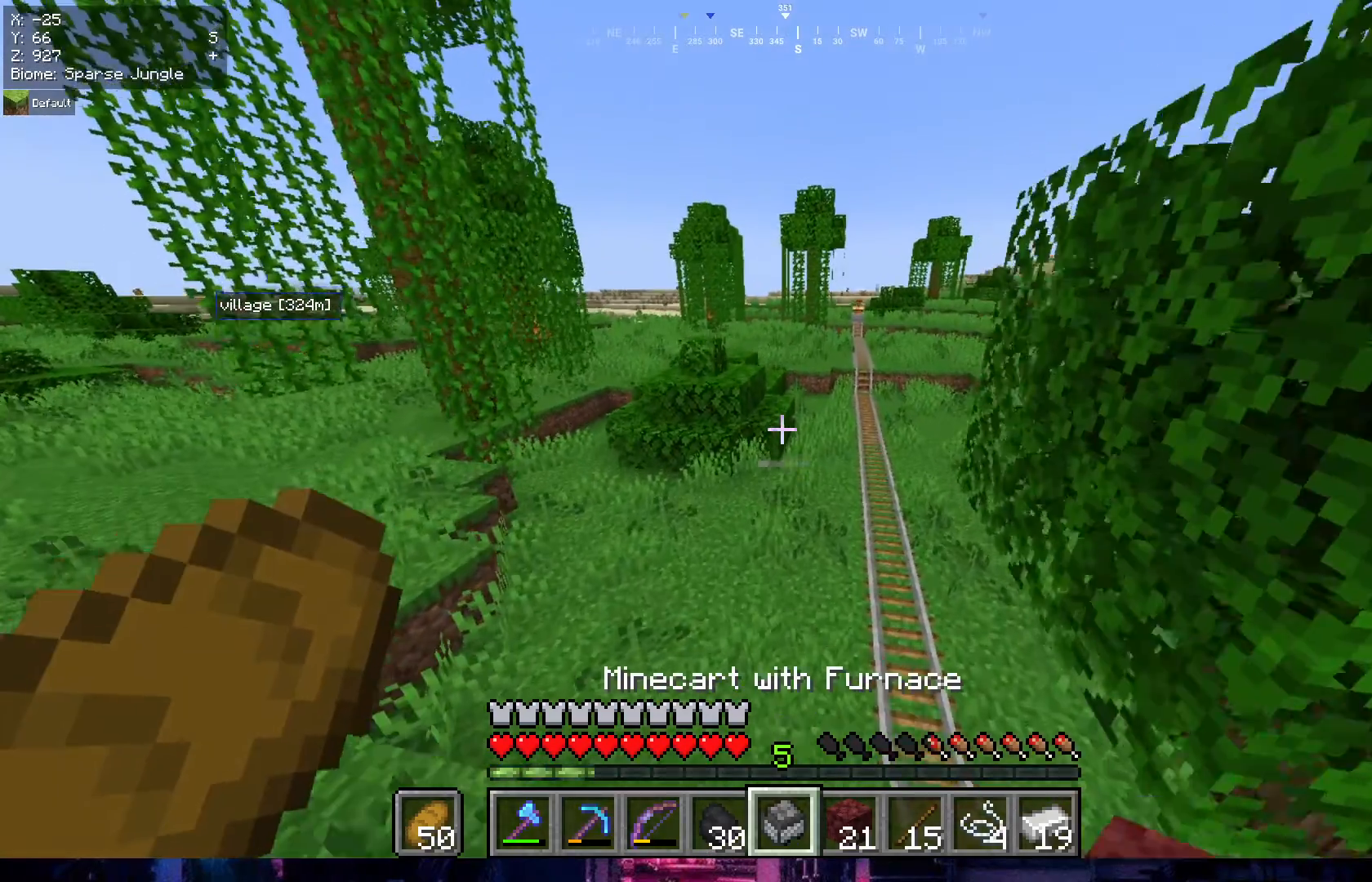
{"keys": ["w"], "mouse": [], "events": []}
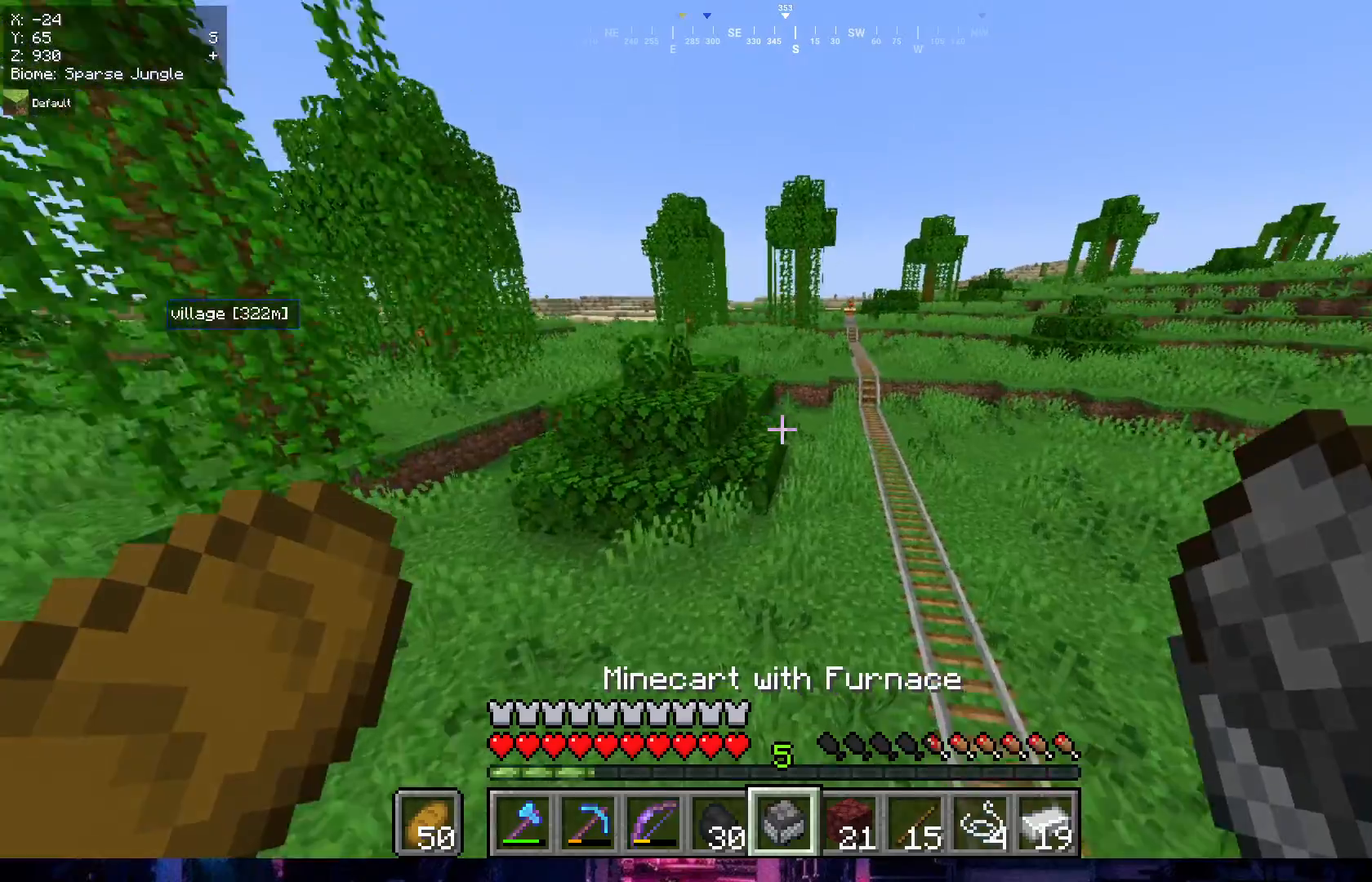
{"keys": ["w"], "mouse": [], "events": []}
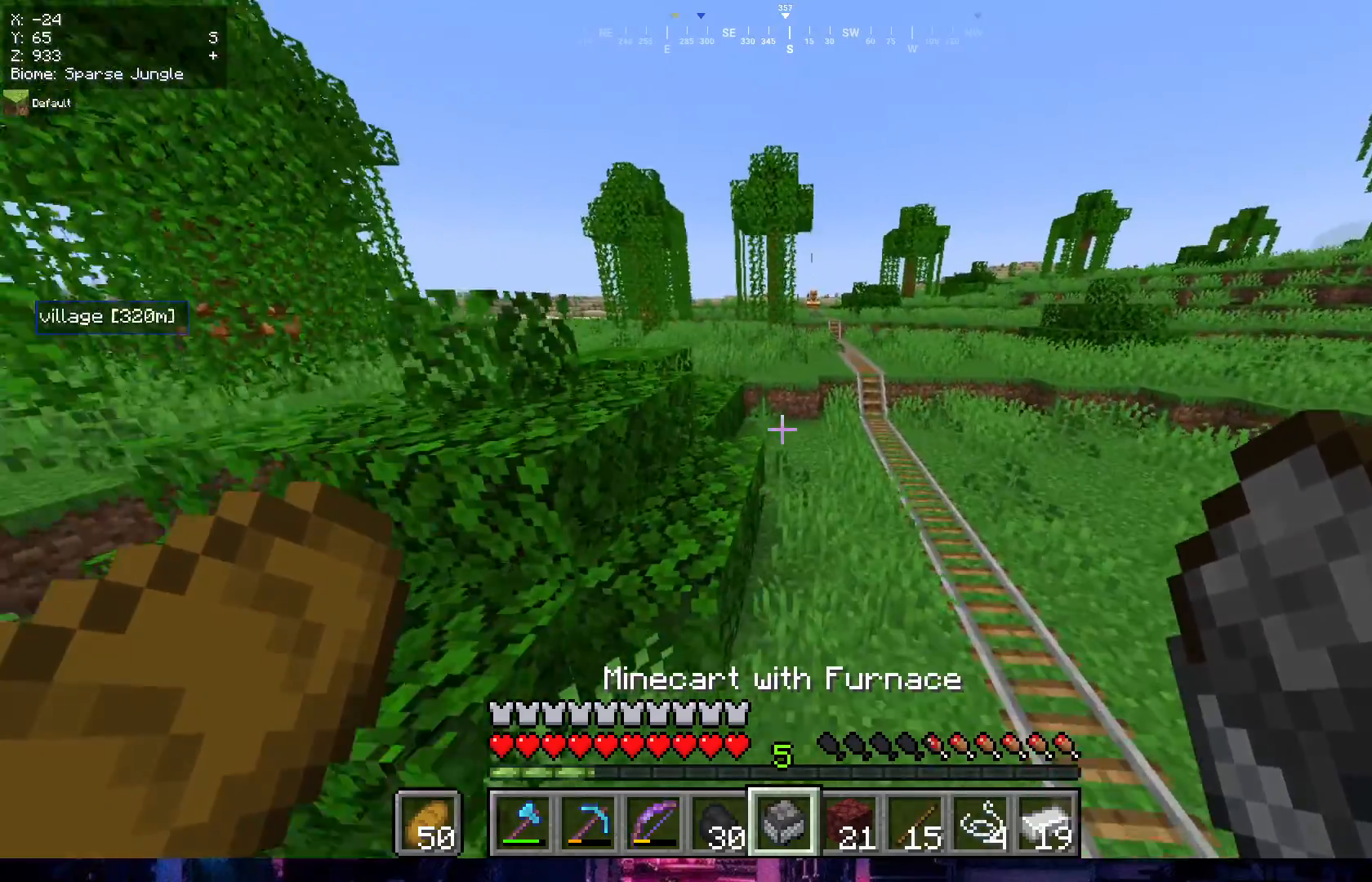
{"keys": ["w"], "mouse": [], "events": [[233, "d", "down"], [500, "d", "up"]]}
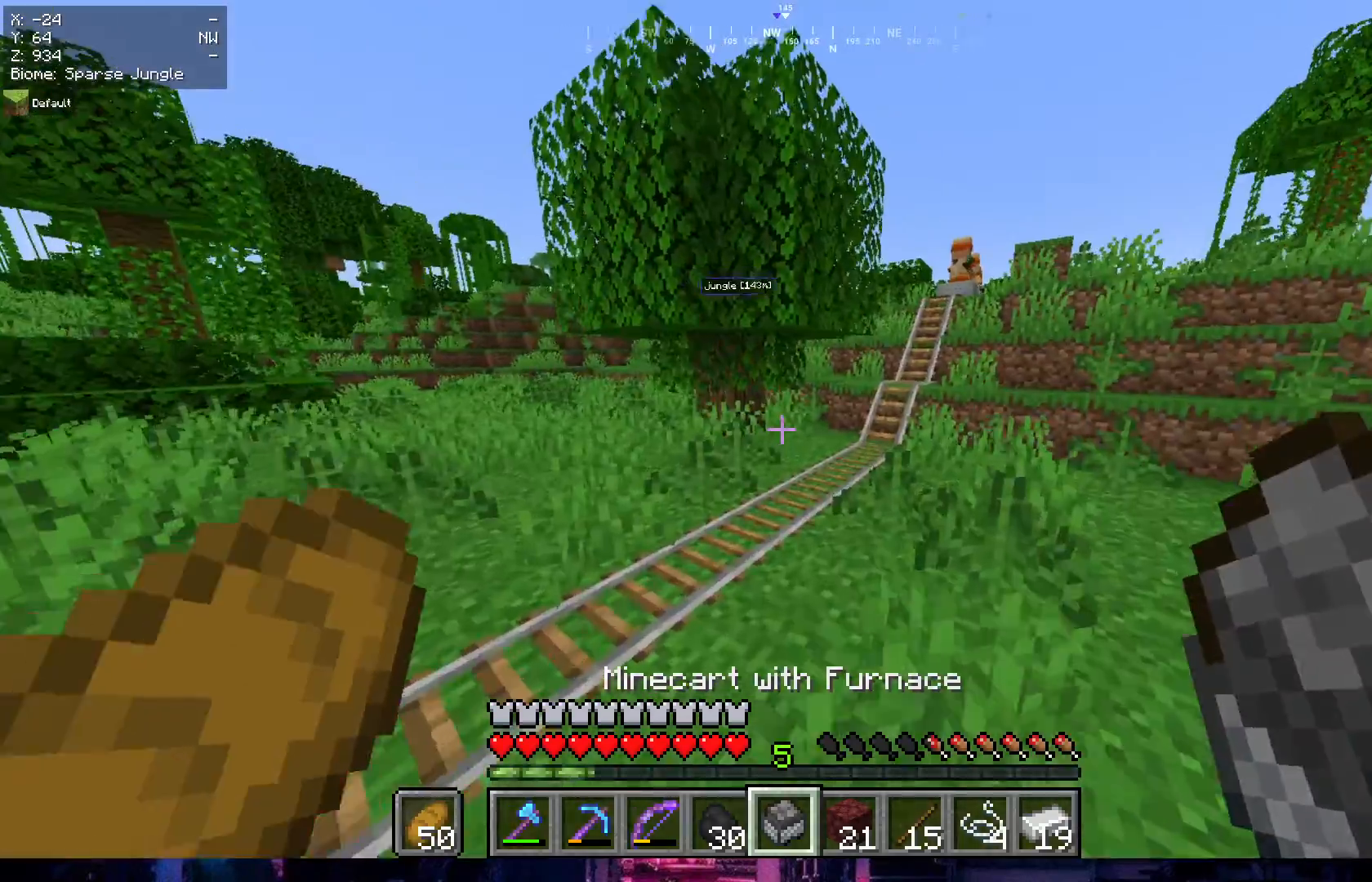
{"keys": ["a"], "mouse": [], "events": [[417, "w", "up"], [500, "a", "down"]]}